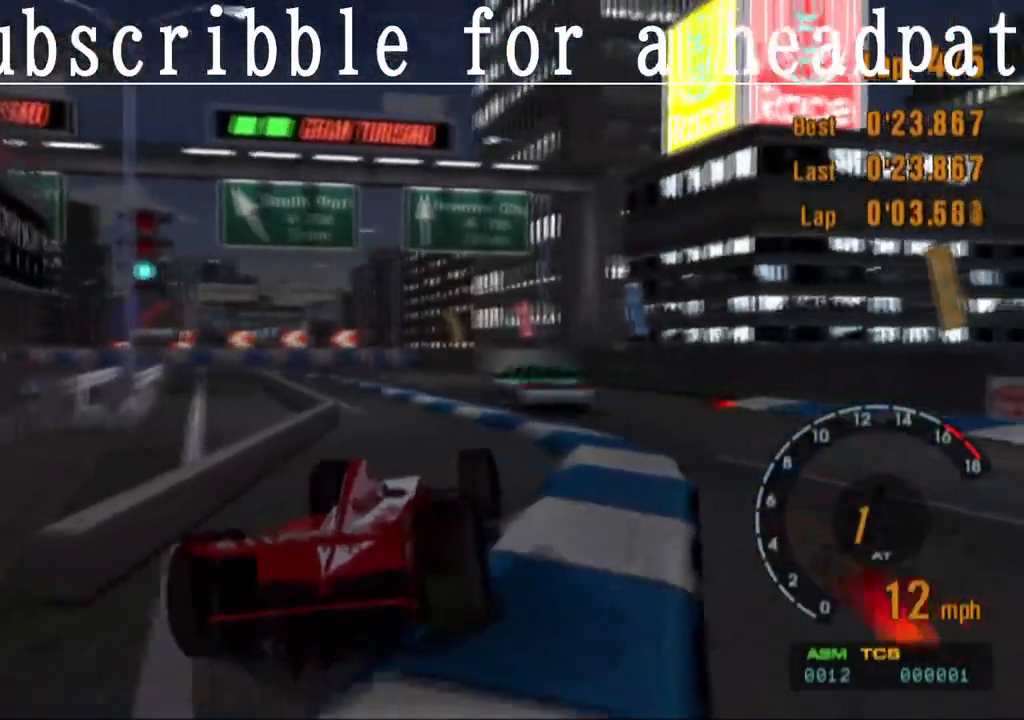
Gameplay with a controller (PlayStation layout); each line is a JSON object with the inputs held at the frame after it. "events" lists button and stick changes between this image and that frame as [ms after this image, input, new state], when the widget could be followed in between.
{"buttons": ["CROSS", "L1"], "left_stick": "center", "right_stick": "center", "events": [[450, "L1", "down"]]}
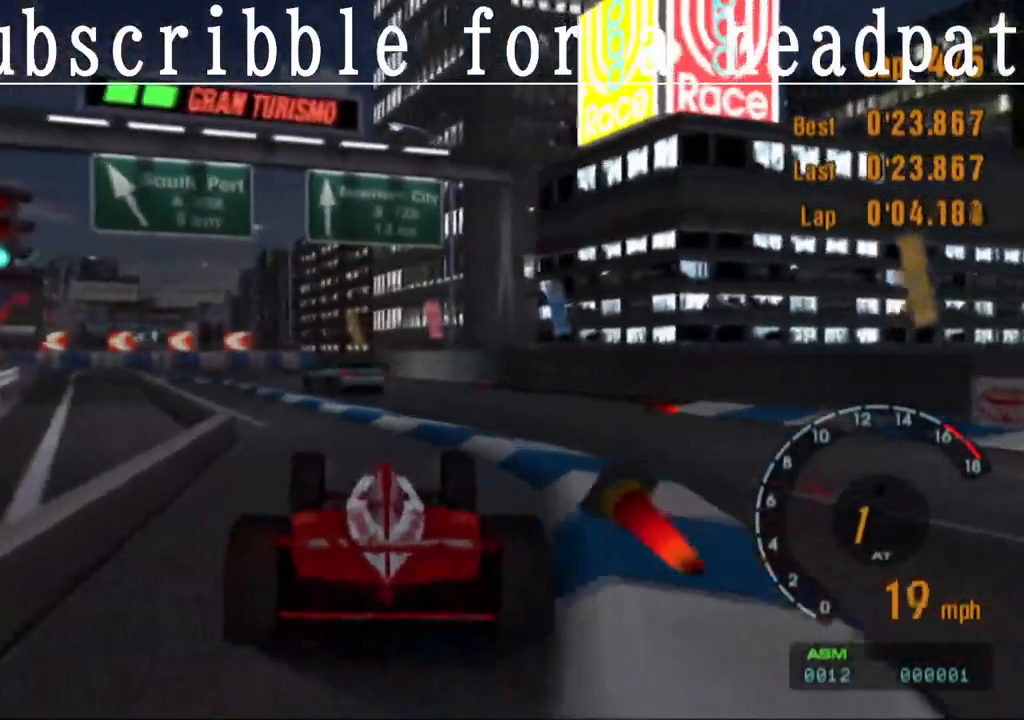
{"buttons": ["CROSS", "L1"], "left_stick": "center", "right_stick": "center", "events": []}
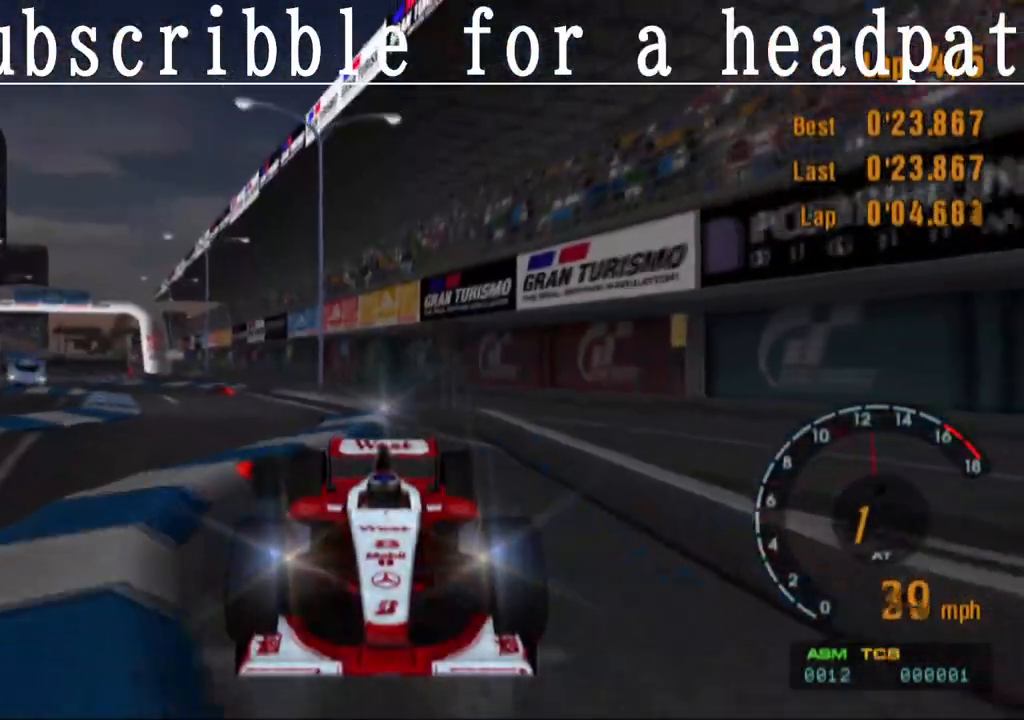
{"buttons": ["CROSS"], "left_stick": "center", "right_stick": "center", "events": [[67, "L1", "up"], [67, "left_stick", "left"], [267, "left_stick", "center"]]}
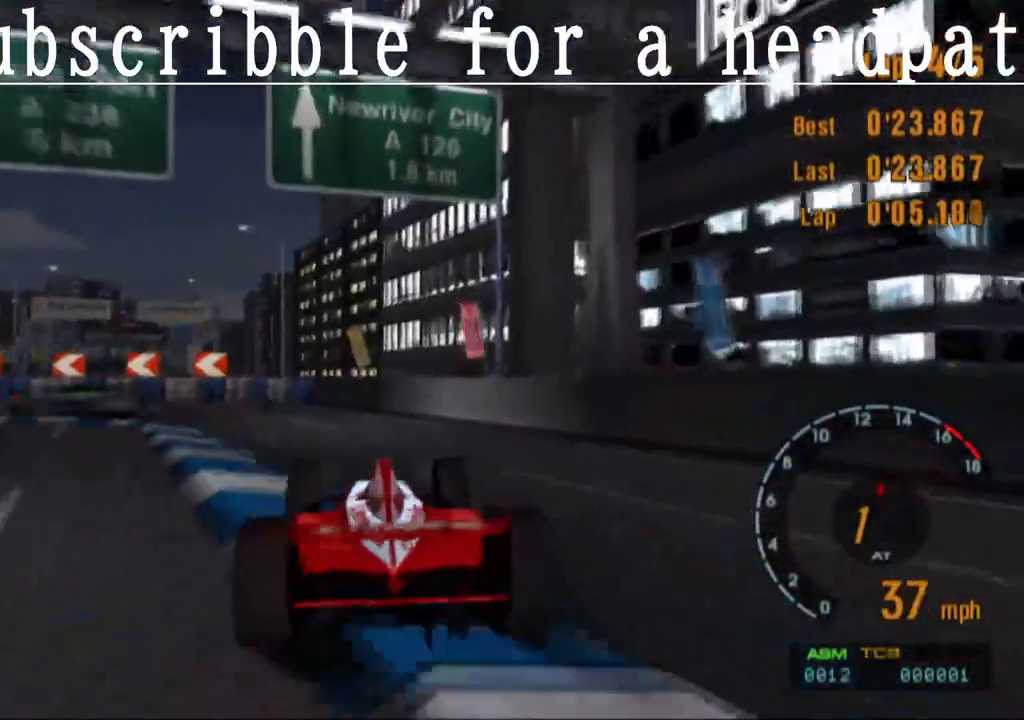
{"buttons": ["CROSS"], "left_stick": "left", "right_stick": "center", "events": [[50, "left_stick", "left"]]}
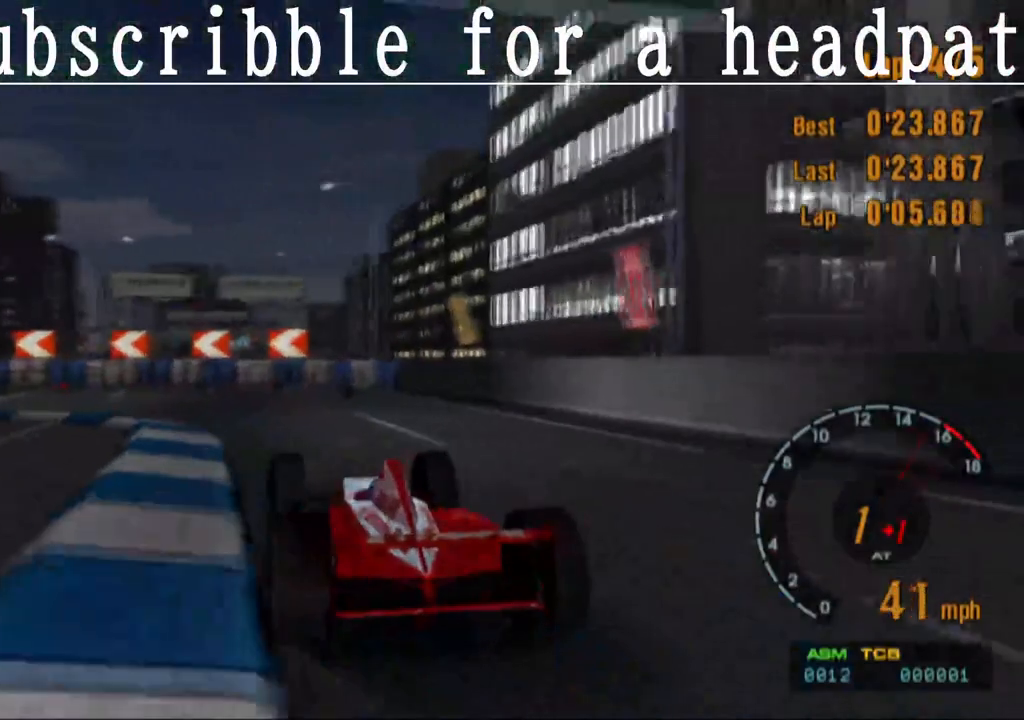
{"buttons": ["SQUARE"], "left_stick": "left", "right_stick": "center", "events": [[83, "CROSS", "up"], [83, "SQUARE", "down"]]}
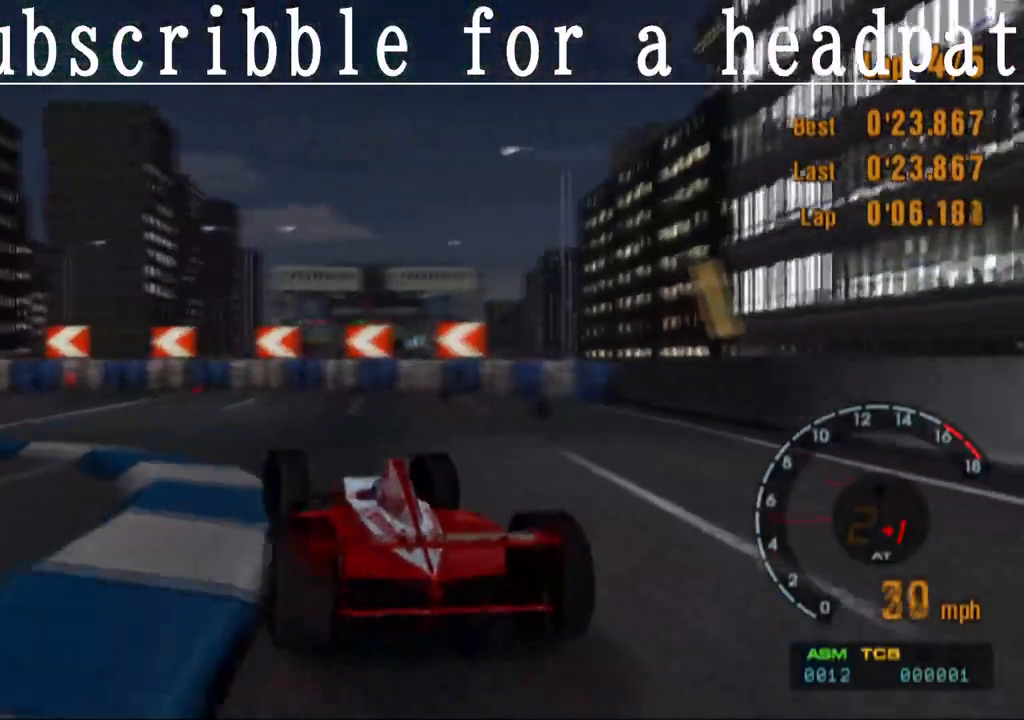
{"buttons": [], "left_stick": "left", "right_stick": "center", "events": [[67, "SQUARE", "up"]]}
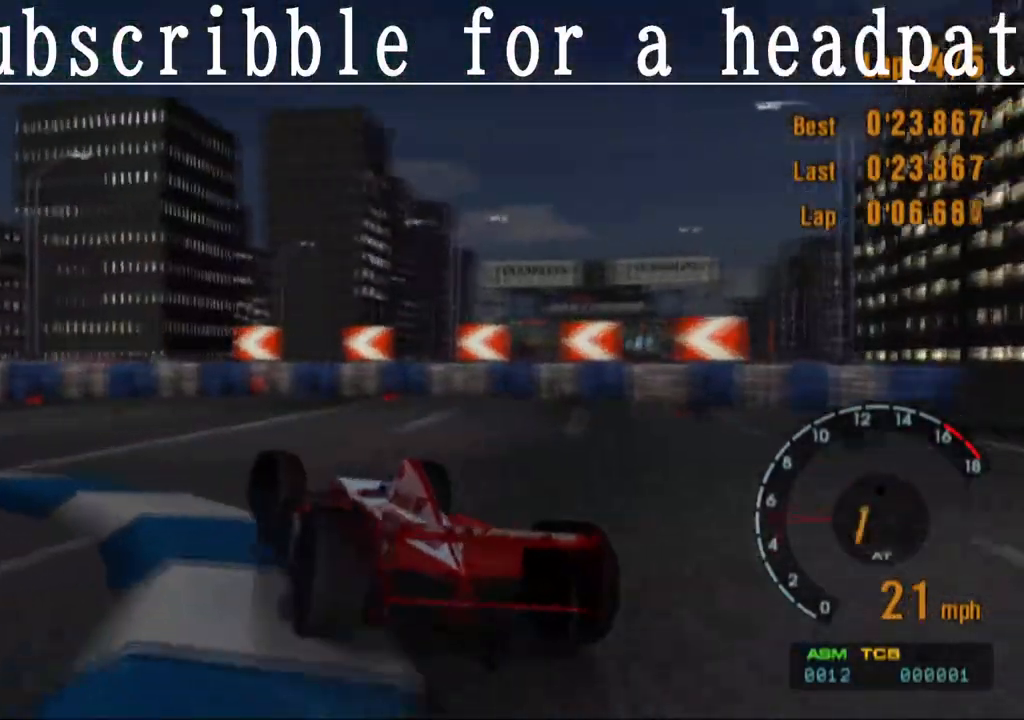
{"buttons": ["CROSS"], "left_stick": "left", "right_stick": "center", "events": [[100, "CROSS", "down"], [283, "CROSS", "up"], [450, "CROSS", "down"]]}
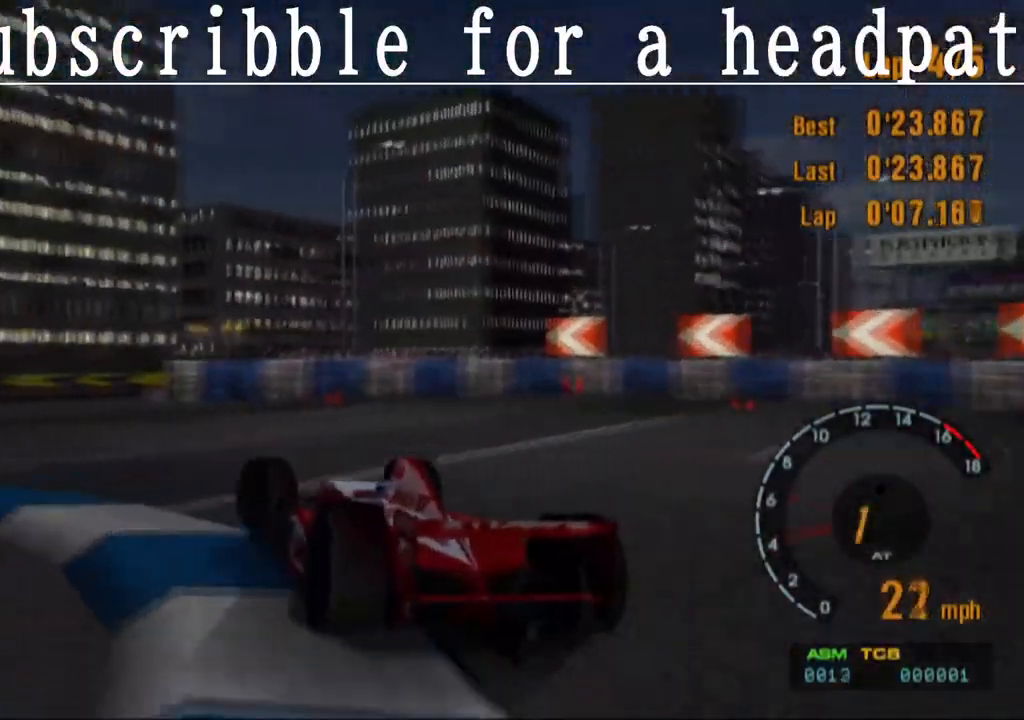
{"buttons": ["CROSS"], "left_stick": "left", "right_stick": "center", "events": [[33, "CROSS", "up"], [117, "CROSS", "down"], [217, "CROSS", "up"], [300, "CROSS", "down"], [400, "CROSS", "up"], [467, "CROSS", "down"]]}
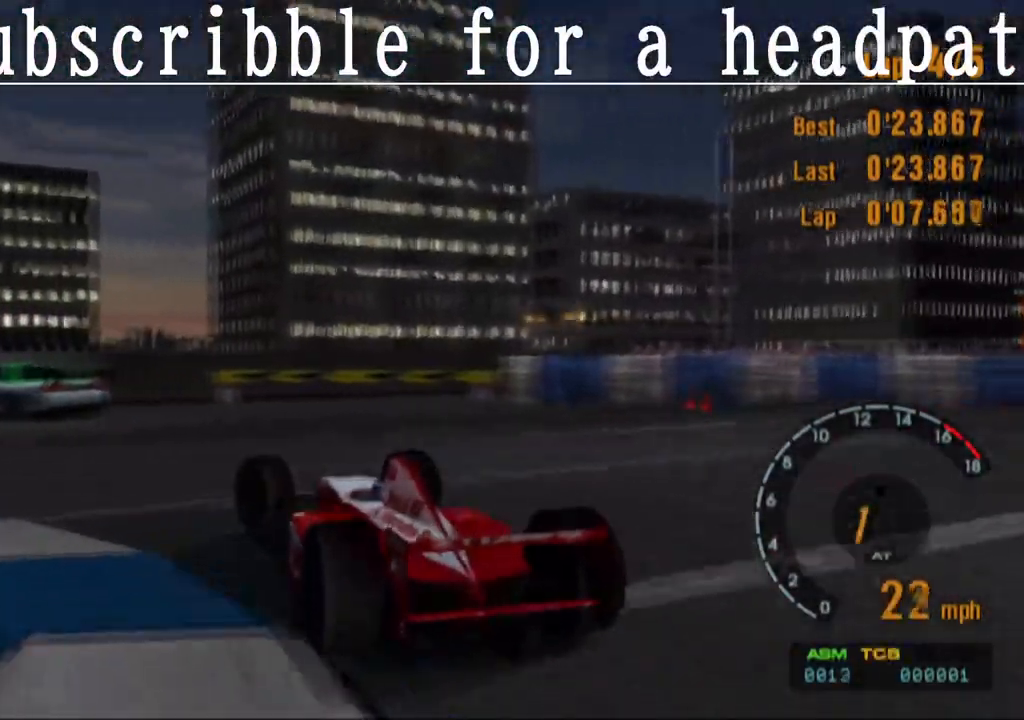
{"buttons": ["CROSS"], "left_stick": "left", "right_stick": "center", "events": [[67, "CROSS", "up"], [150, "CROSS", "down"], [233, "CROSS", "up"], [483, "CROSS", "down"]]}
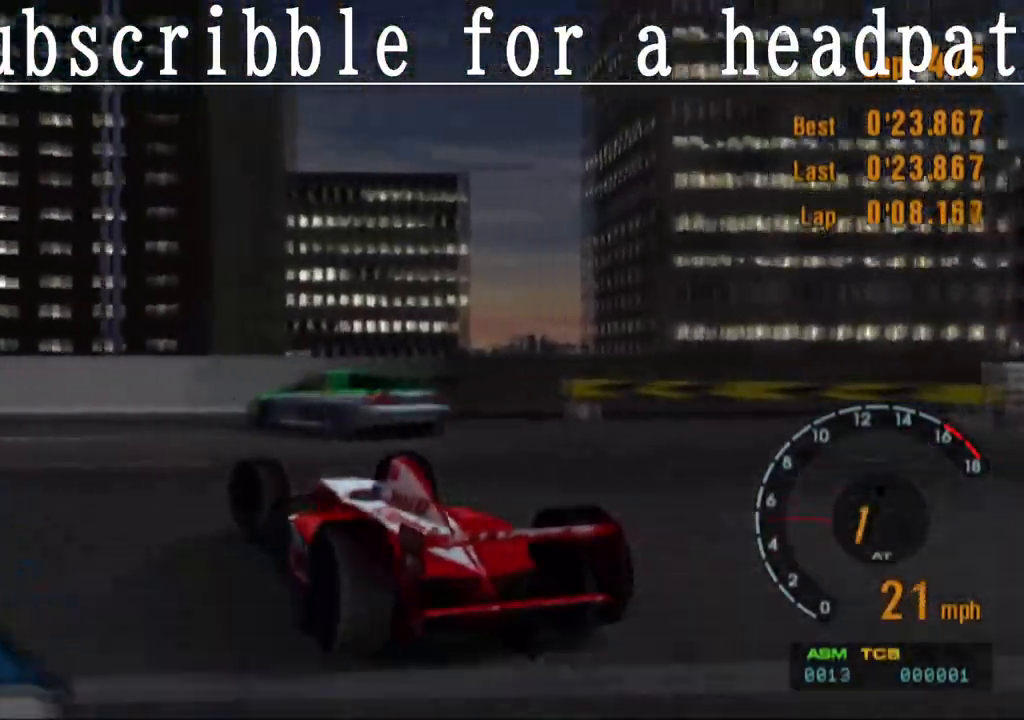
{"buttons": [], "left_stick": "left", "right_stick": "center", "events": [[83, "CROSS", "up"], [183, "CROSS", "down"], [283, "CROSS", "up"], [367, "CROSS", "down"], [467, "CROSS", "up"]]}
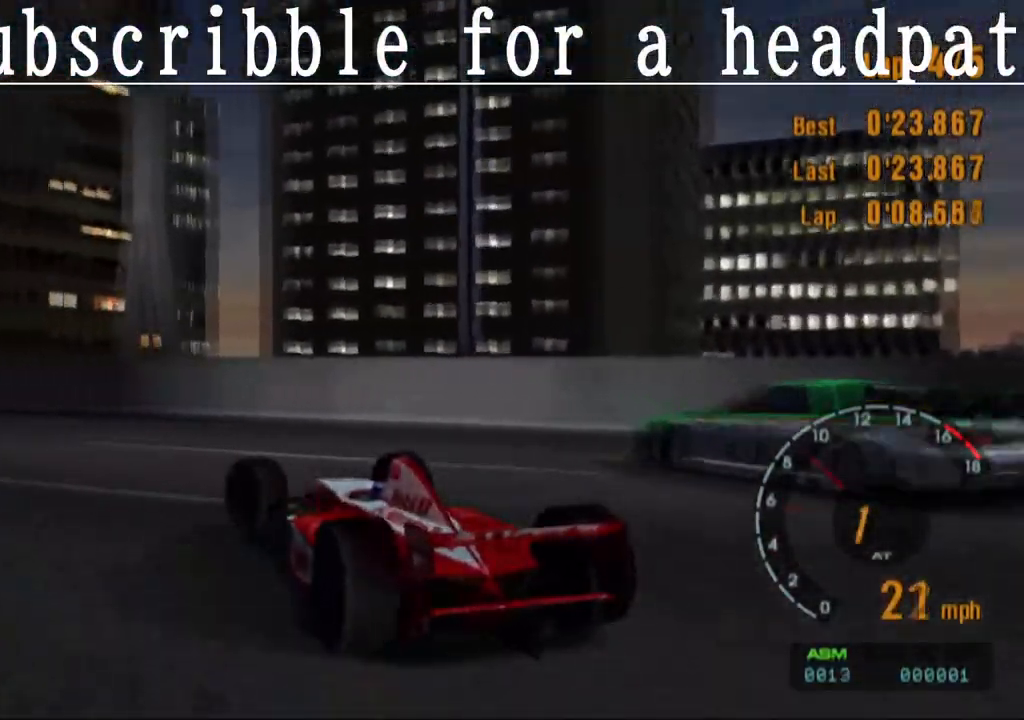
{"buttons": ["CROSS"], "left_stick": "center", "right_stick": "center", "events": [[67, "CROSS", "down"], [300, "left_stick", "center"]]}
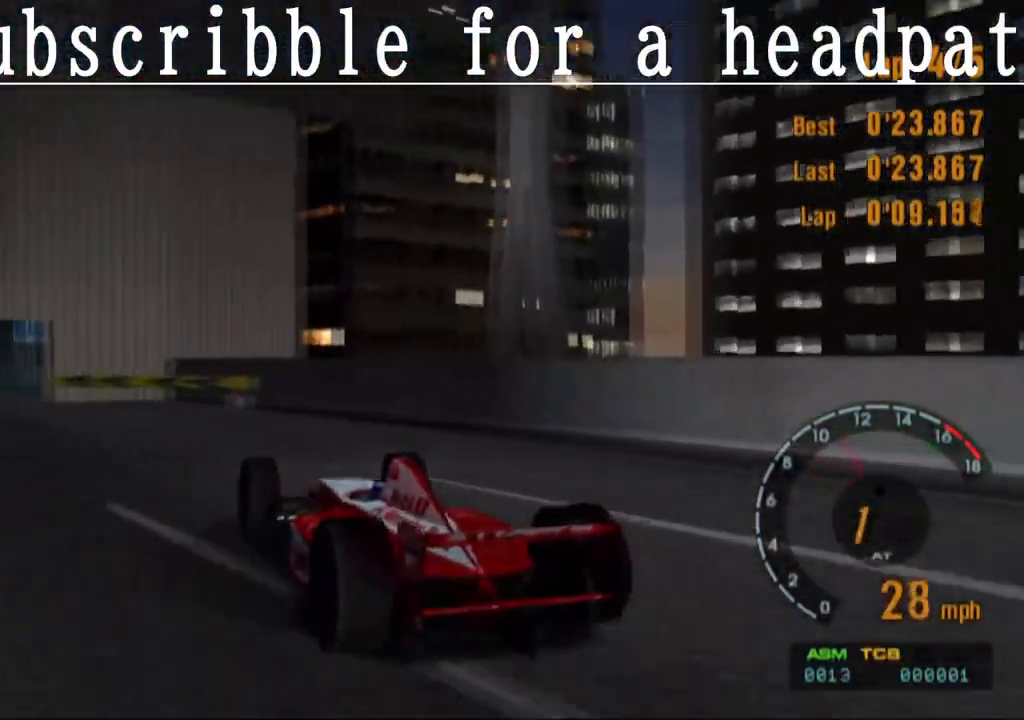
{"buttons": ["CROSS"], "left_stick": "center", "right_stick": "center", "events": [[17, "left_stick", "left"], [283, "CROSS", "up"], [383, "CROSS", "down"], [400, "left_stick", "center"]]}
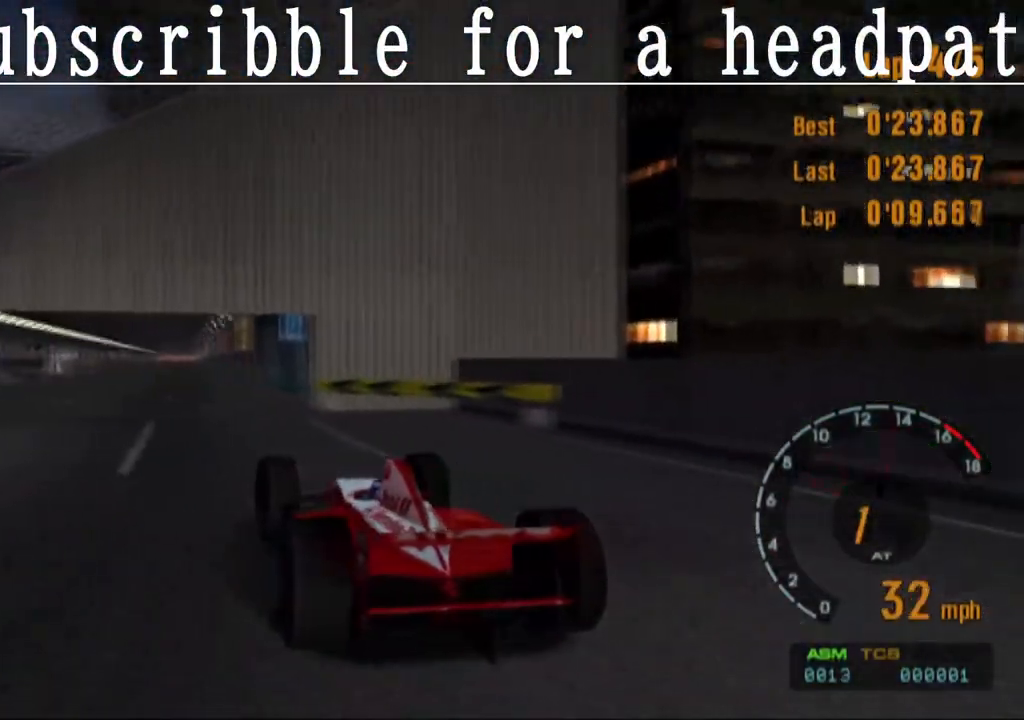
{"buttons": ["CROSS", "L1"], "left_stick": "right", "right_stick": "center", "events": [[383, "L1", "down"], [483, "left_stick", "right"]]}
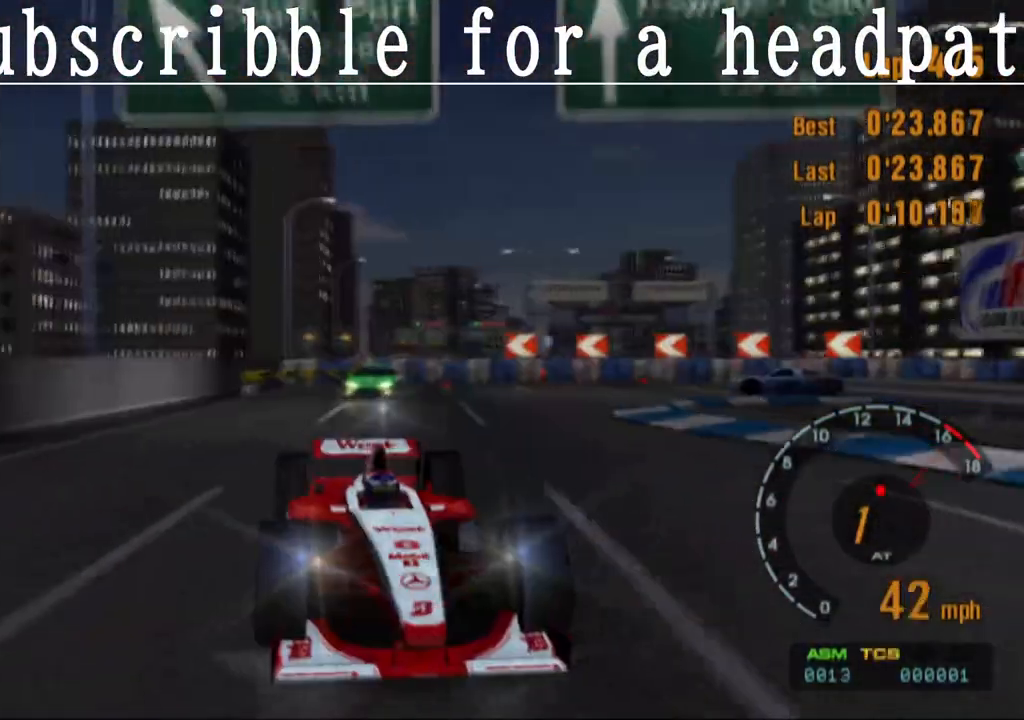
{"buttons": ["CROSS"], "left_stick": "center", "right_stick": "center", "events": [[67, "left_stick", "center"], [467, "L1", "up"]]}
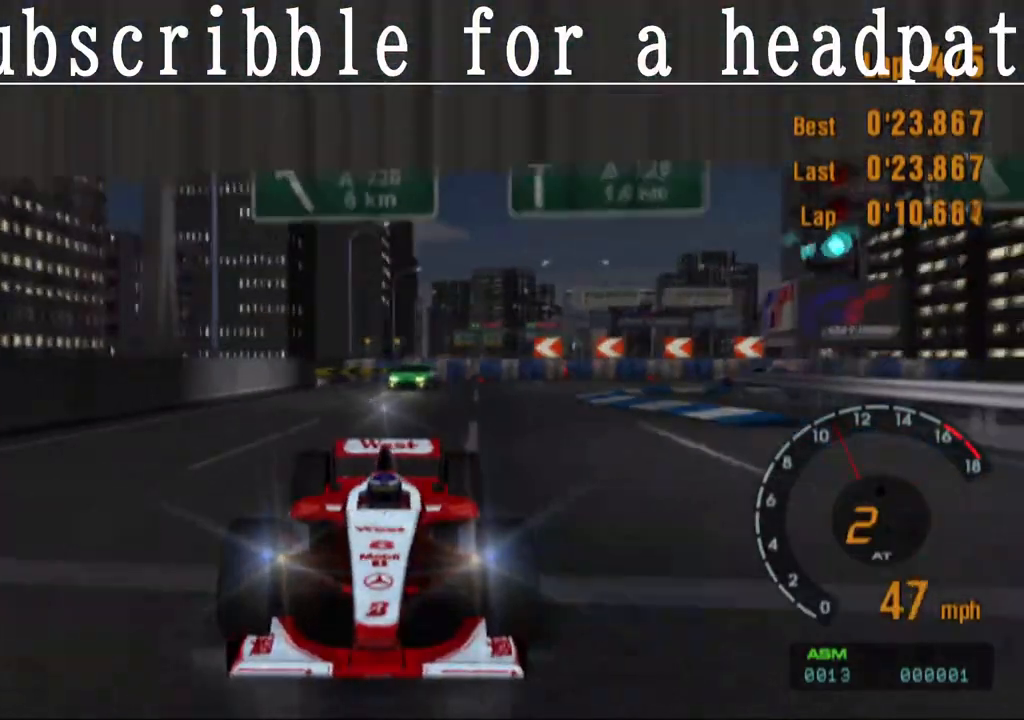
{"buttons": ["CROSS"], "left_stick": "center", "right_stick": "center", "events": []}
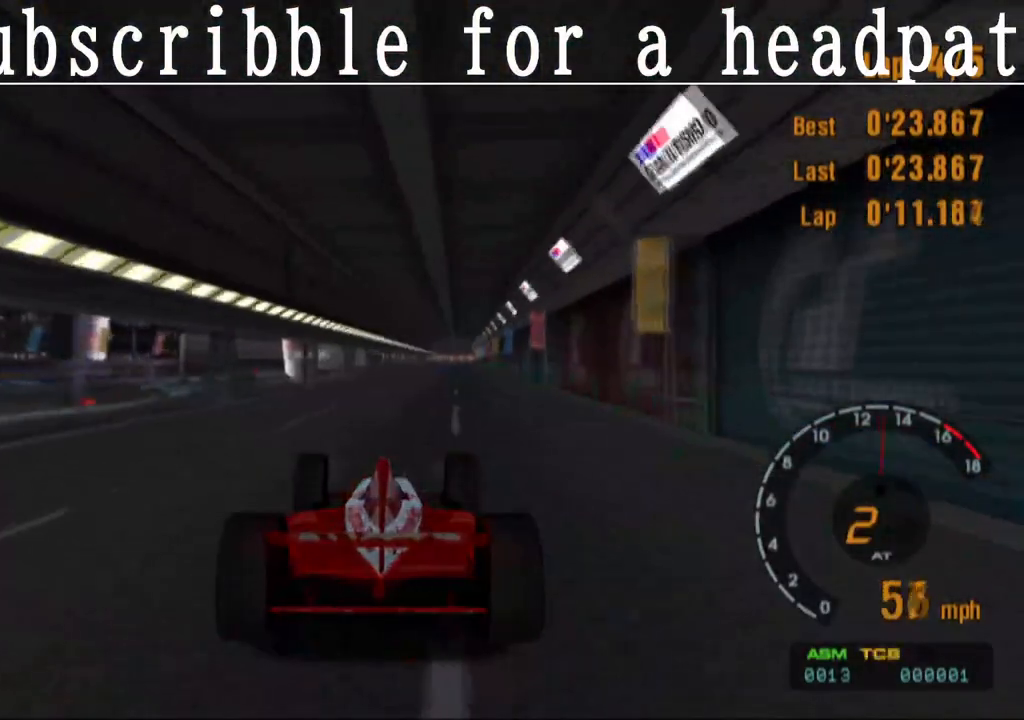
{"buttons": ["CROSS"], "left_stick": "center", "right_stick": "center", "events": []}
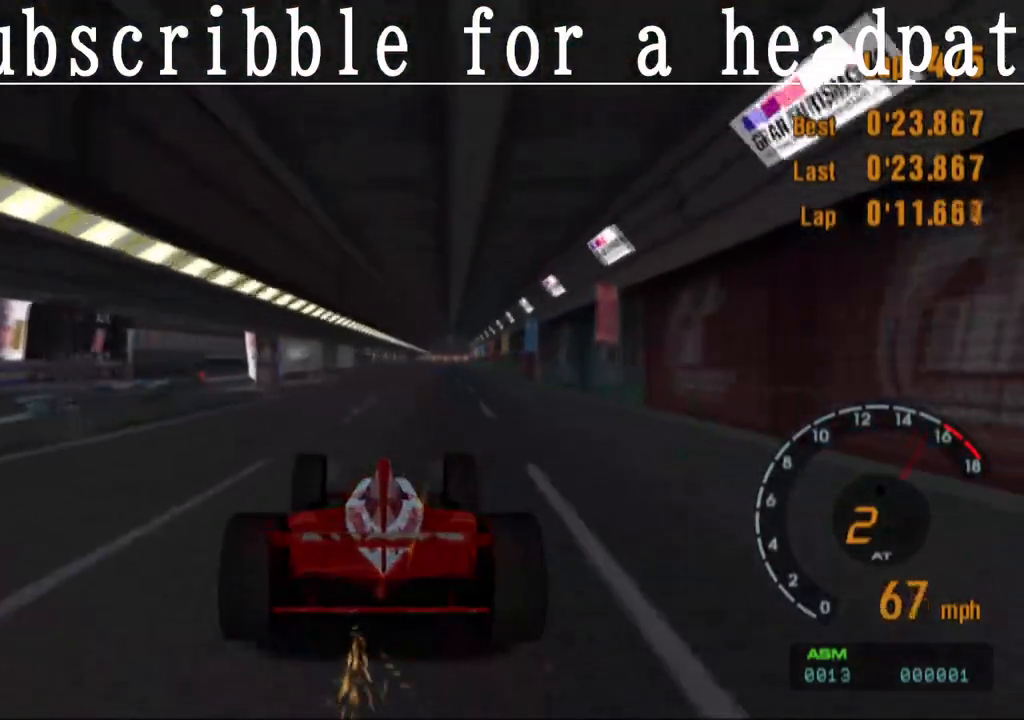
{"buttons": ["CROSS"], "left_stick": "center", "right_stick": "center", "events": []}
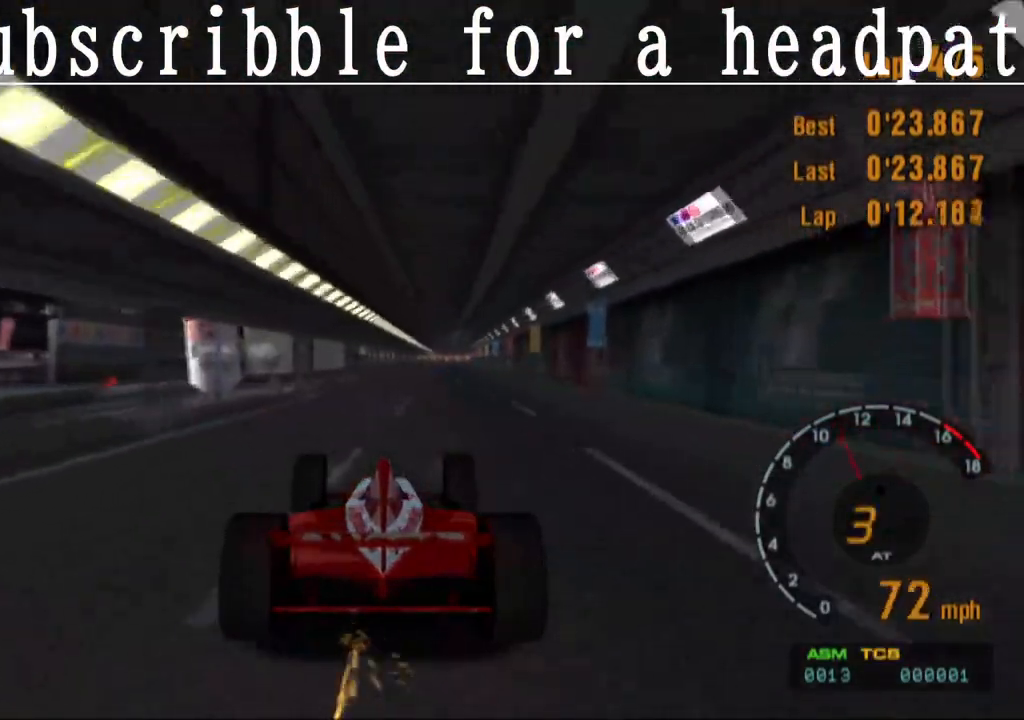
{"buttons": ["CROSS"], "left_stick": "center", "right_stick": "center", "events": [[383, "left_stick", "right"], [500, "left_stick", "center"]]}
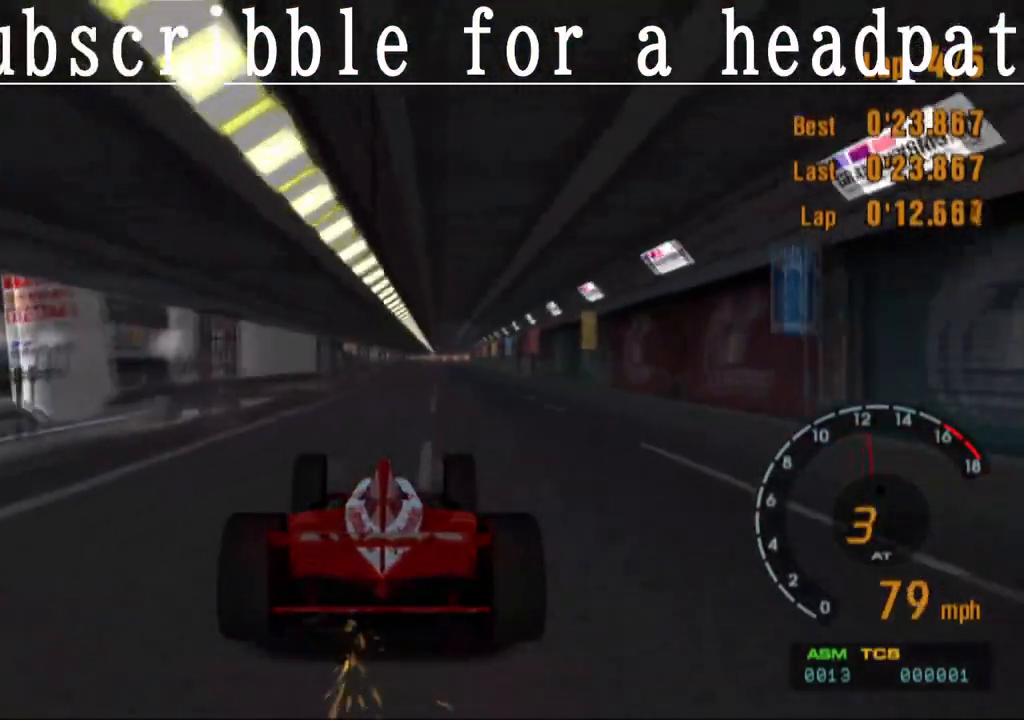
{"buttons": ["CROSS"], "left_stick": "center", "right_stick": "center", "events": []}
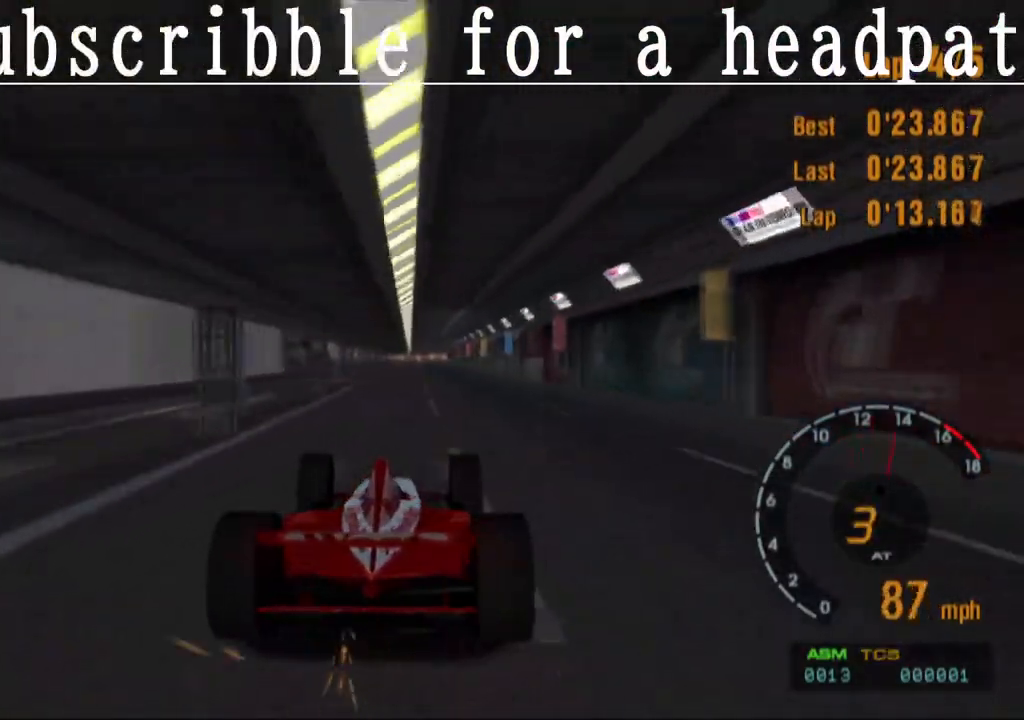
{"buttons": ["CROSS", "R1"], "left_stick": "center", "right_stick": "center", "events": [[417, "R1", "down"]]}
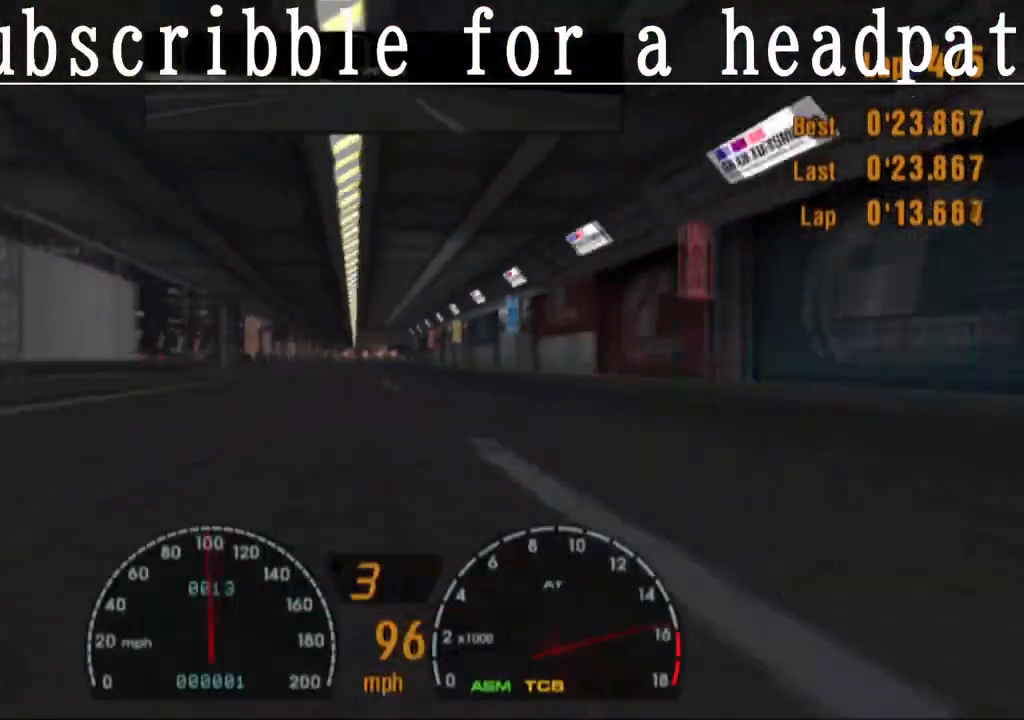
{"buttons": ["CROSS"], "left_stick": "center", "right_stick": "center", "events": [[83, "R1", "up"]]}
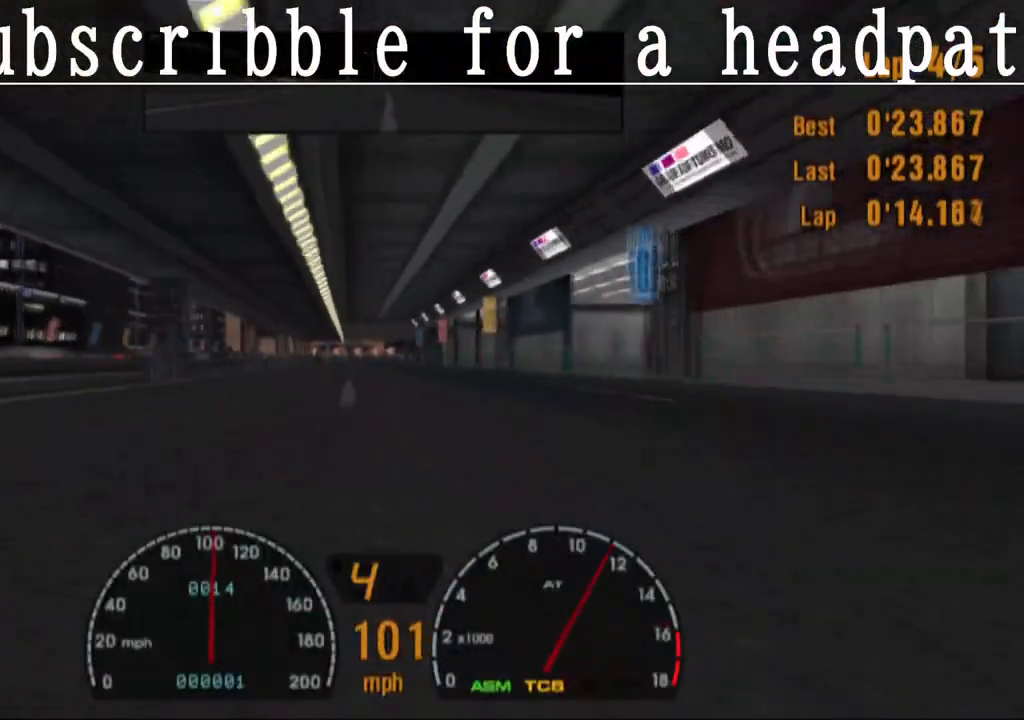
{"buttons": ["CROSS"], "left_stick": "center", "right_stick": "center", "events": [[200, "left_stick", "left"], [300, "left_stick", "center"]]}
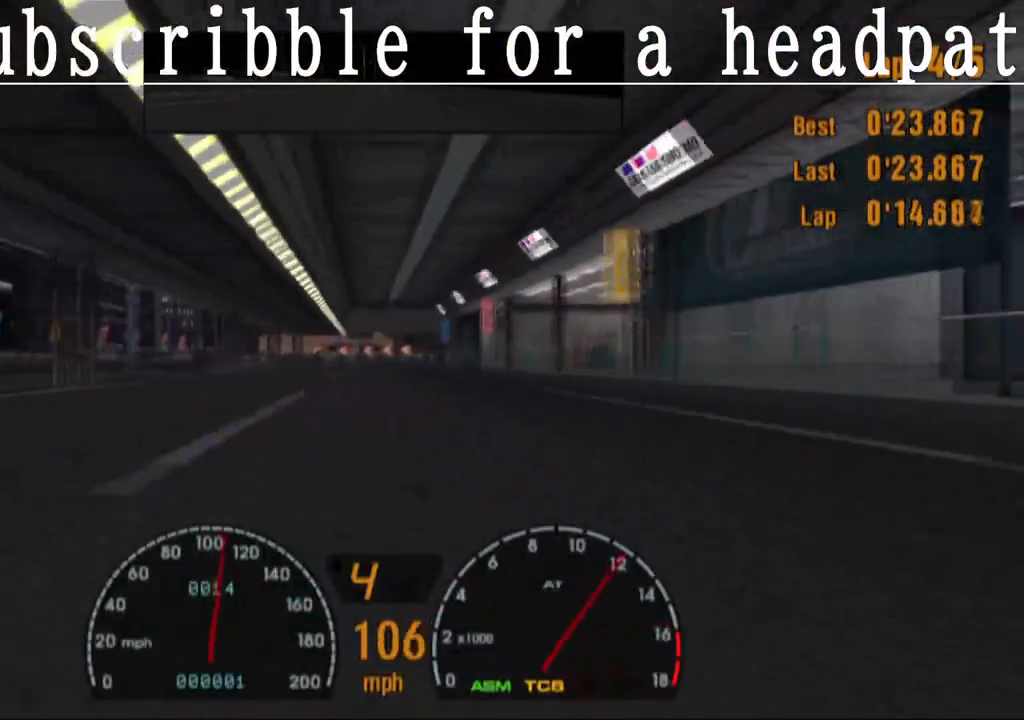
{"buttons": ["CROSS"], "left_stick": "center", "right_stick": "center", "events": [[333, "left_stick", "right"], [400, "left_stick", "center"]]}
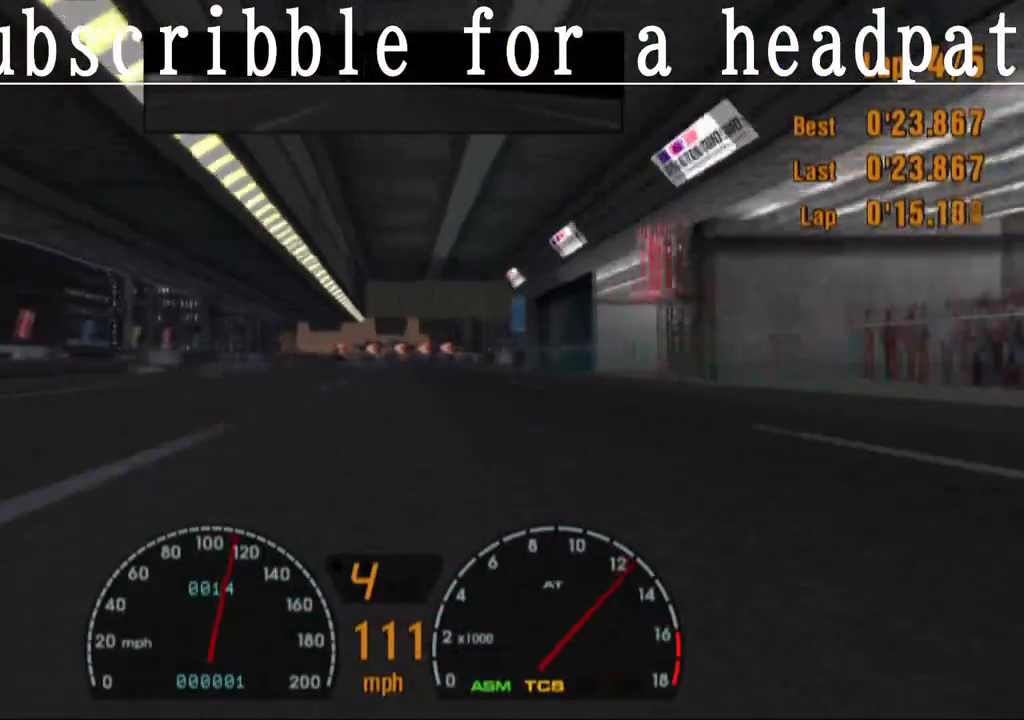
{"buttons": ["CROSS"], "left_stick": "center", "right_stick": "center", "events": []}
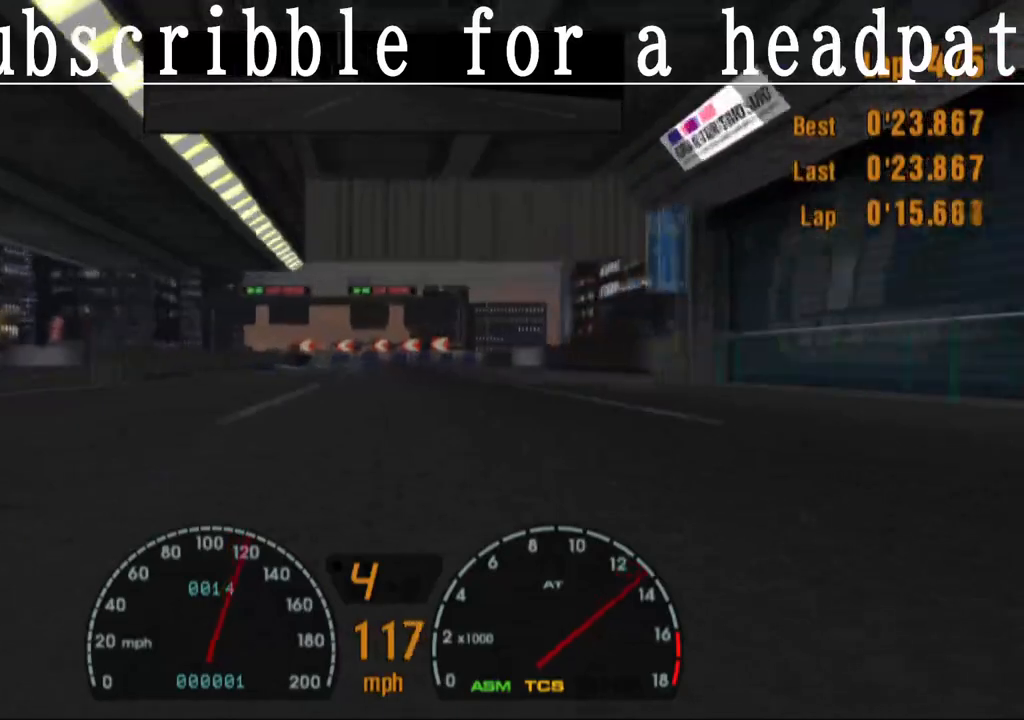
{"buttons": ["SQUARE"], "left_stick": "center", "right_stick": "center", "events": [[233, "SQUARE", "down"], [250, "CROSS", "up"]]}
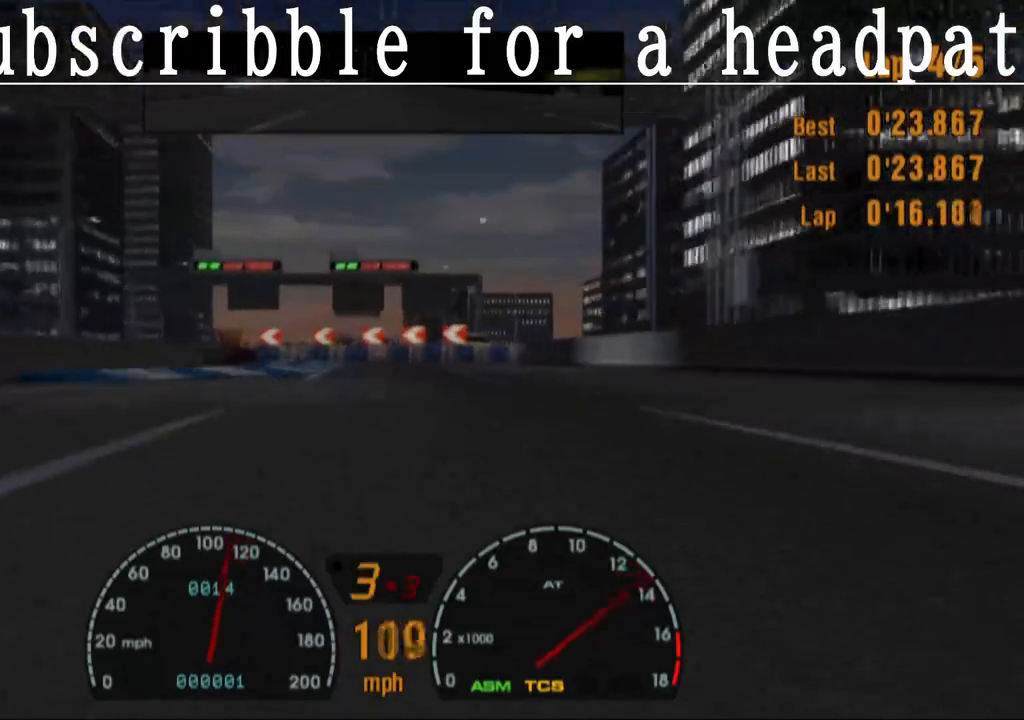
{"buttons": ["SQUARE"], "left_stick": "center", "right_stick": "center", "events": []}
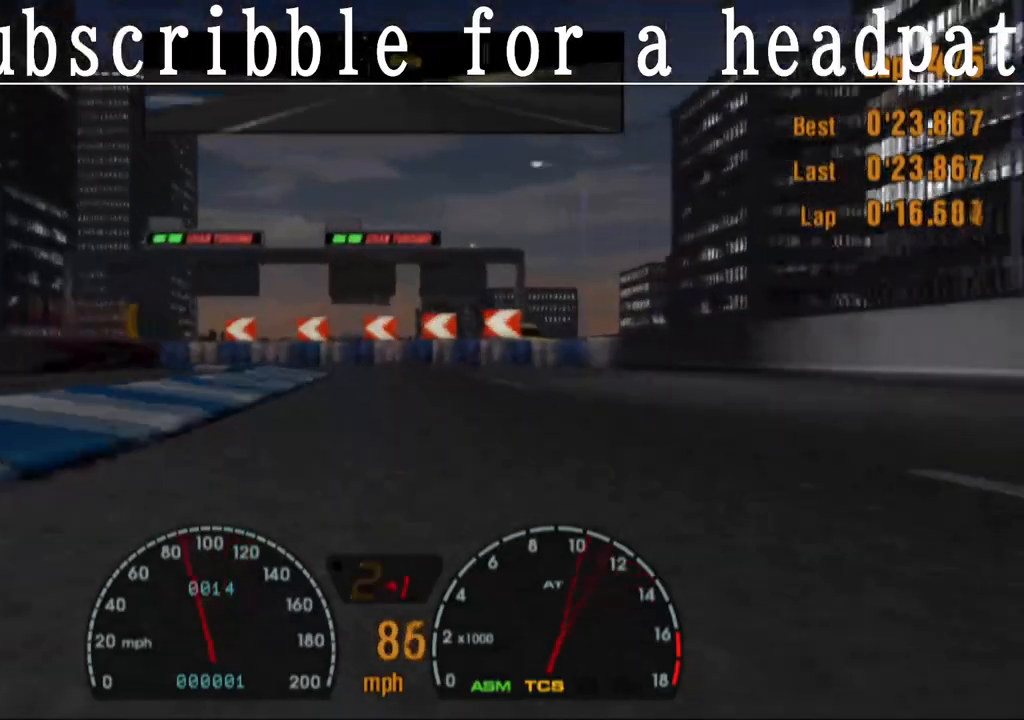
{"buttons": ["SQUARE"], "left_stick": "left", "right_stick": "center", "events": [[250, "left_stick", "left"]]}
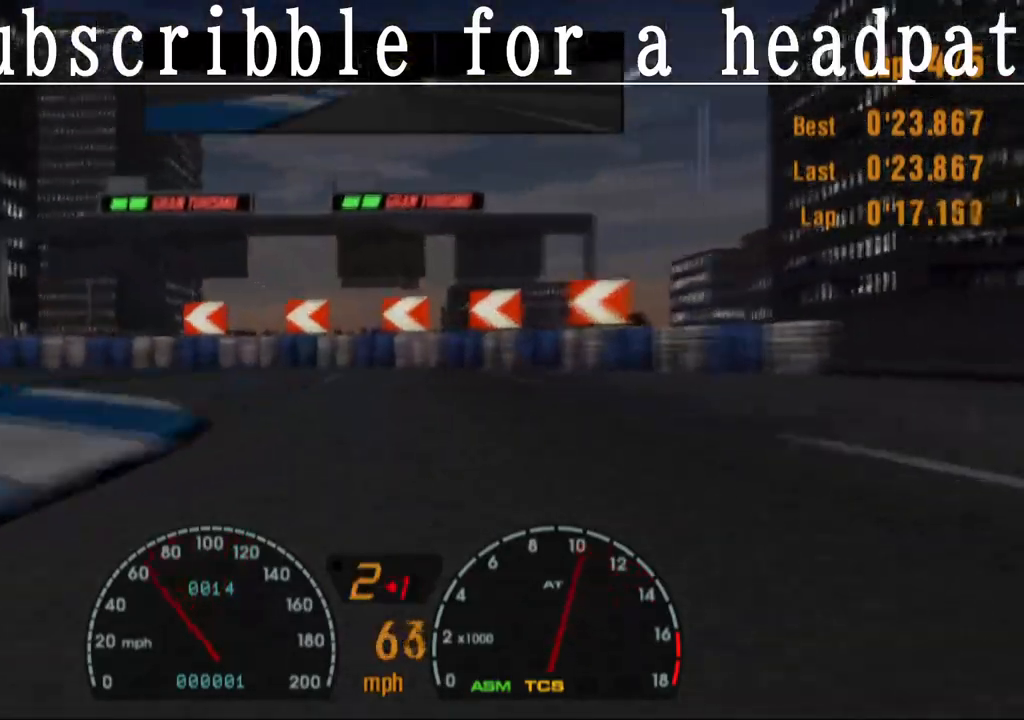
{"buttons": ["SQUARE"], "left_stick": "left", "right_stick": "center", "events": []}
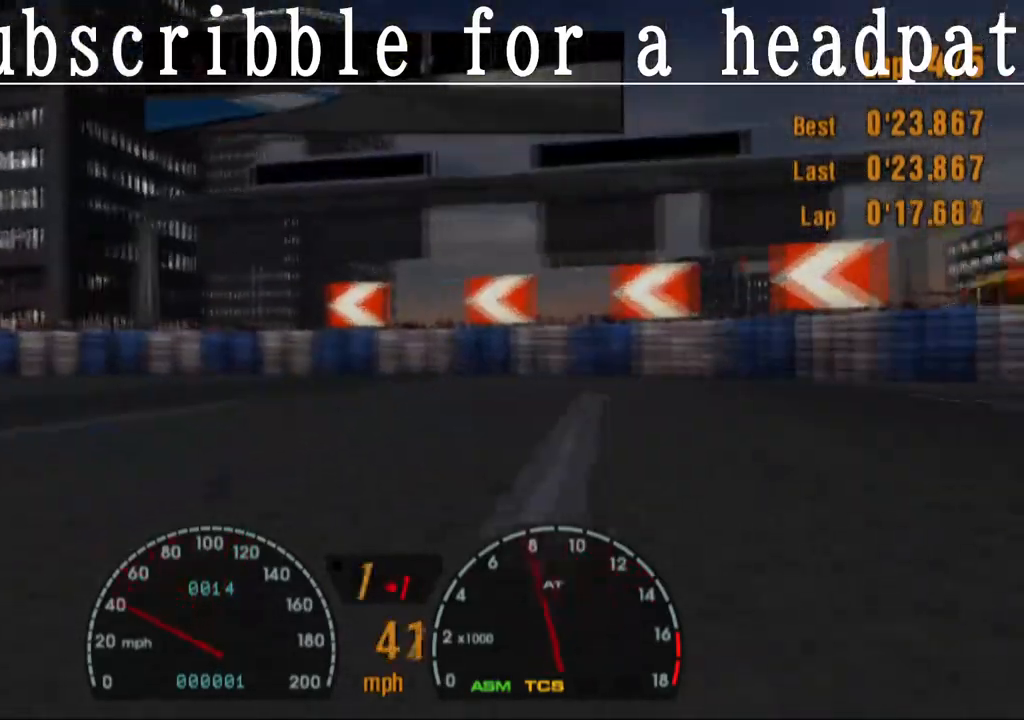
{"buttons": [], "left_stick": "left", "right_stick": "center", "events": [[433, "SQUARE", "up"]]}